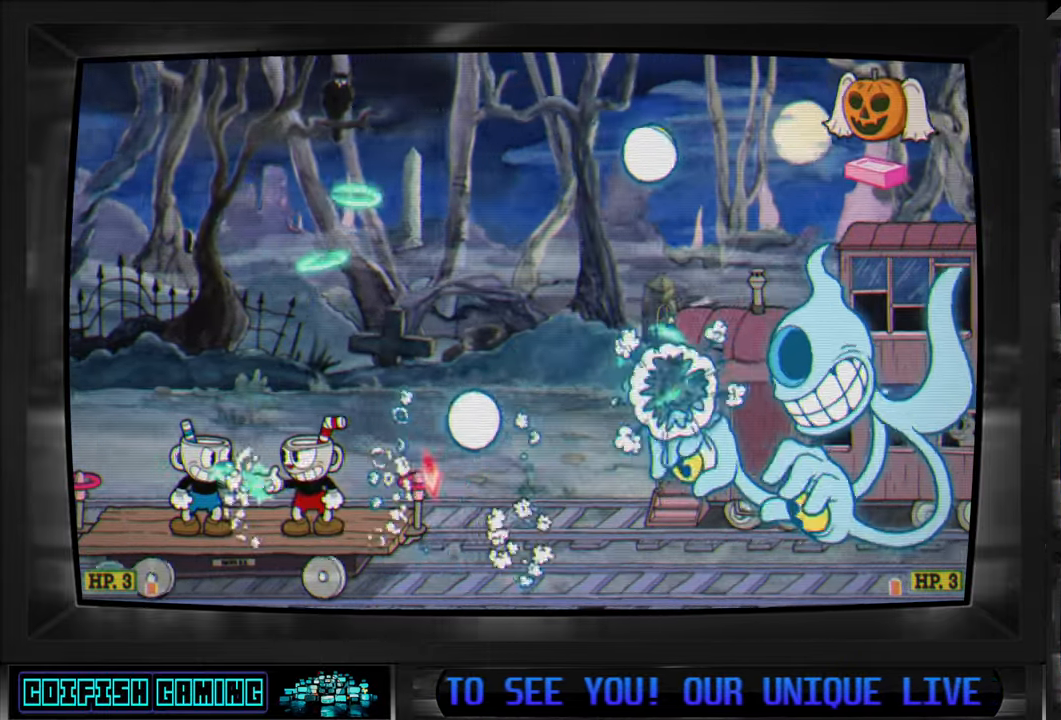
Gameplay with a controller (Xbox layout); each line is a JSON object with the inputs held at the frame after it. "events" lists button and stick changes between this image and that frame as [ms after this image, input, new state], when the widget could be followed in between.
{"buttons": ["X"], "left_stick": "center", "right_stick": "center", "events": [[67, "A", "down"], [183, "A", "up"]]}
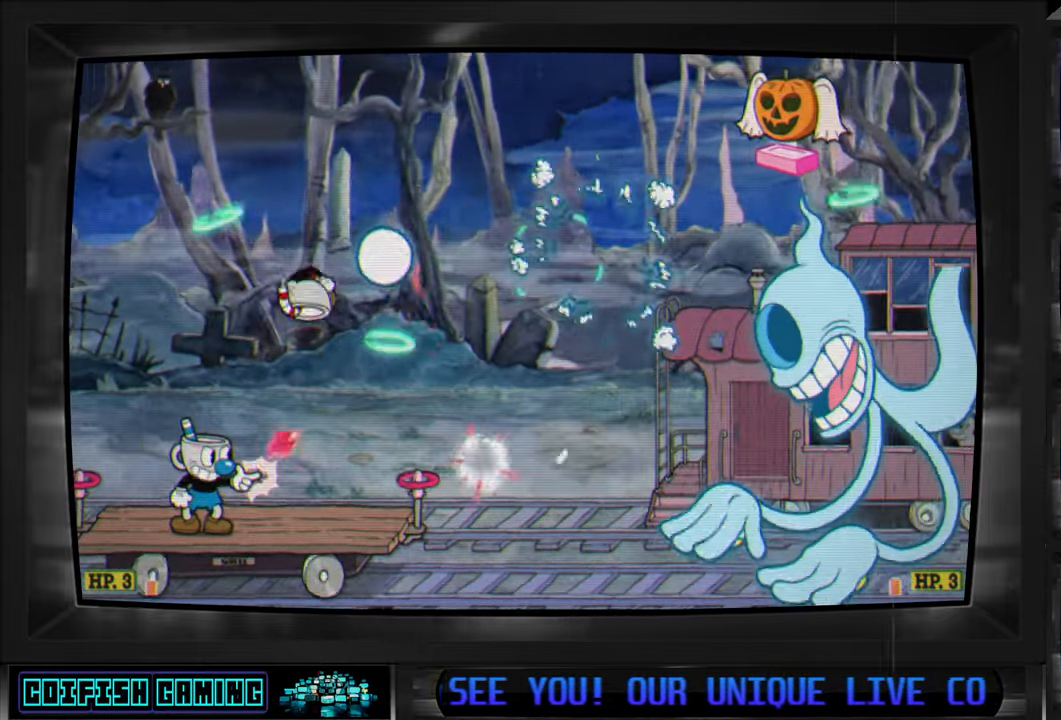
{"buttons": ["A", "X"], "left_stick": "center", "right_stick": "center", "events": [[100, "DPAD_LEFT", "down"], [300, "DPAD_LEFT", "up"], [383, "A", "down"]]}
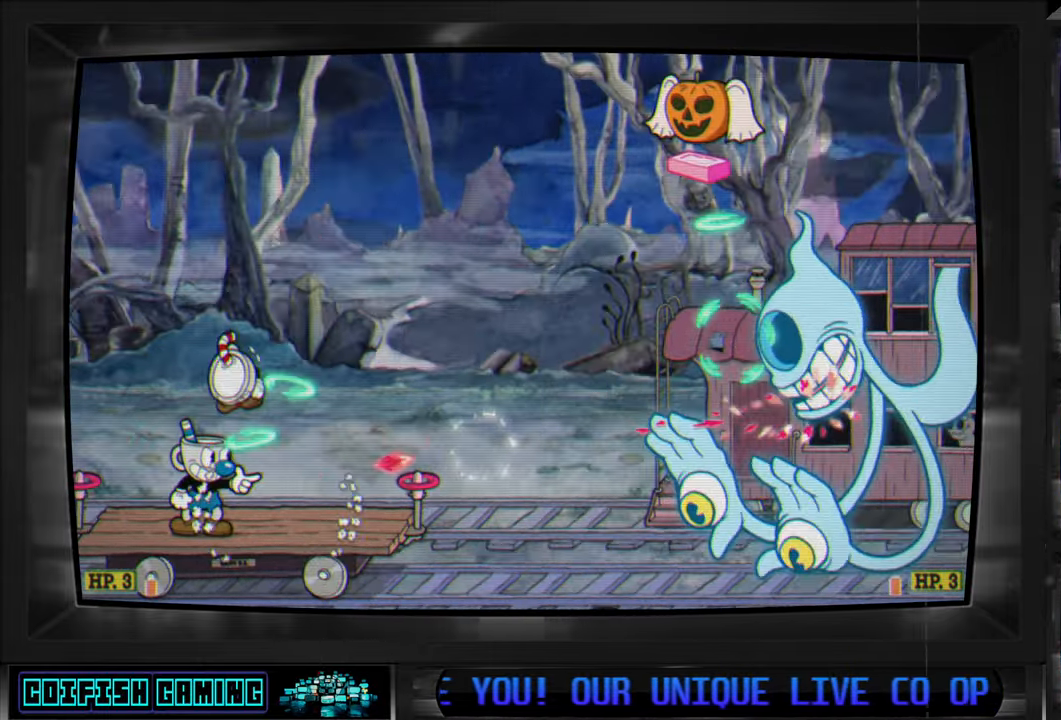
{"buttons": ["X"], "left_stick": "center", "right_stick": "center", "events": [[17, "A", "up"], [33, "DPAD_RIGHT", "down"], [350, "DPAD_RIGHT", "up"]]}
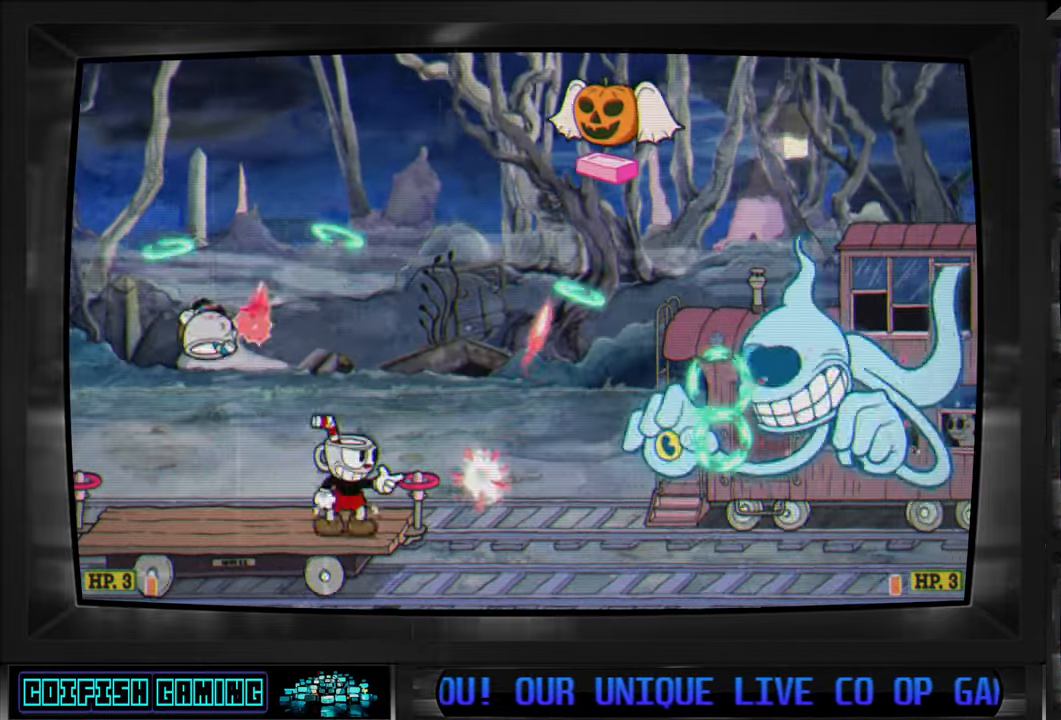
{"buttons": ["X"], "left_stick": "center", "right_stick": "center", "events": [[100, "A", "down"], [150, "DPAD_LEFT", "down"], [250, "A", "up"], [250, "DPAD_LEFT", "up"]]}
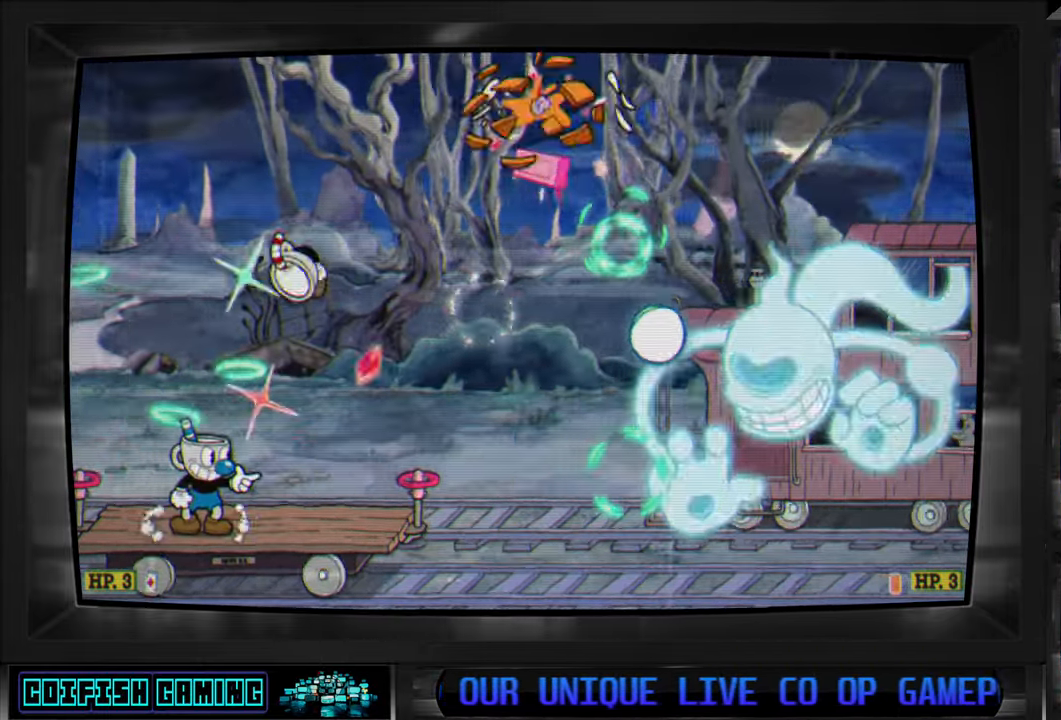
{"buttons": ["X", "DPAD_LEFT"], "left_stick": "center", "right_stick": "center", "events": [[67, "DPAD_RIGHT", "down"], [183, "DPAD_RIGHT", "up"], [433, "DPAD_LEFT", "down"]]}
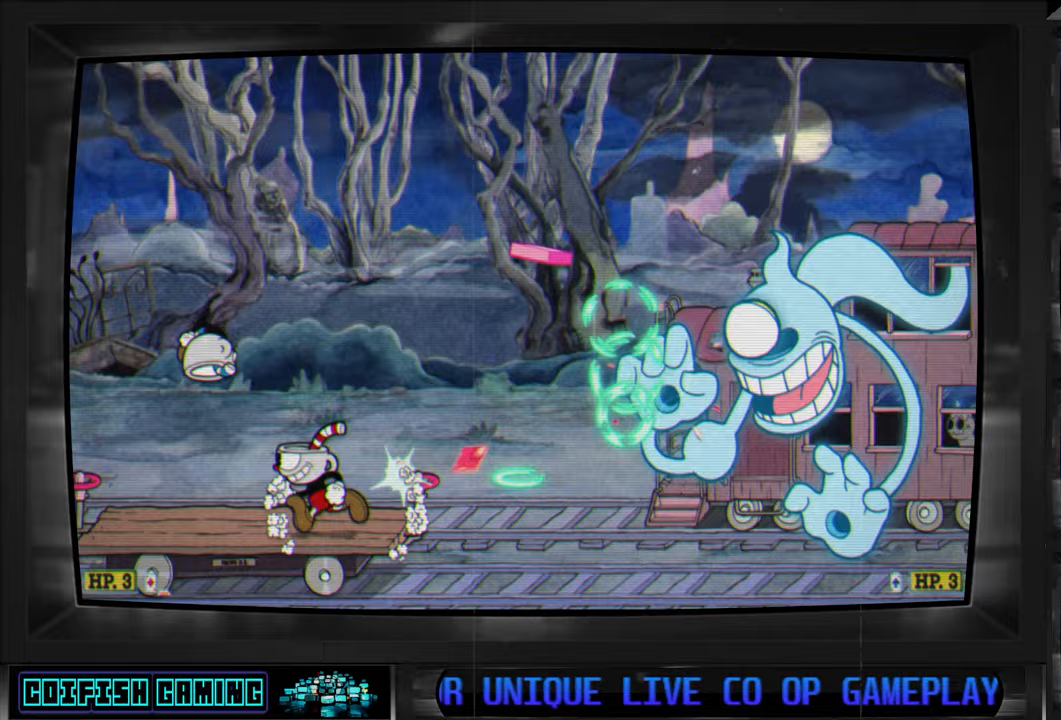
{"buttons": ["X"], "left_stick": "center", "right_stick": "center", "events": [[33, "A", "down"], [33, "DPAD_LEFT", "up"], [167, "A", "up"]]}
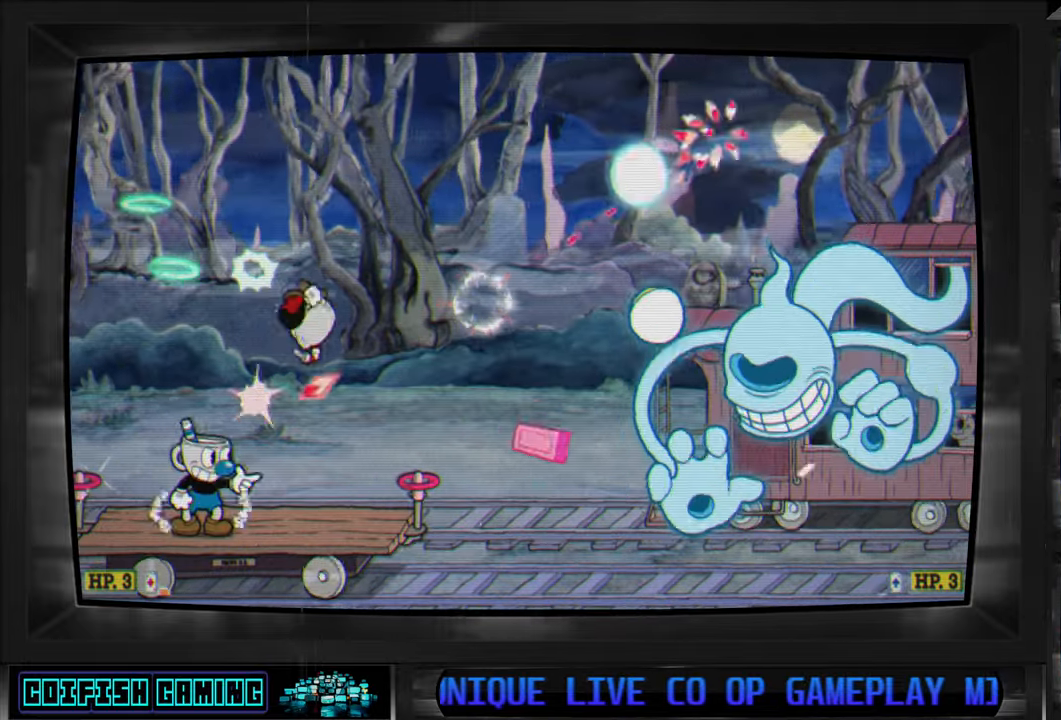
{"buttons": ["X"], "left_stick": "center", "right_stick": "center", "events": [[217, "A", "down"], [383, "A", "up"]]}
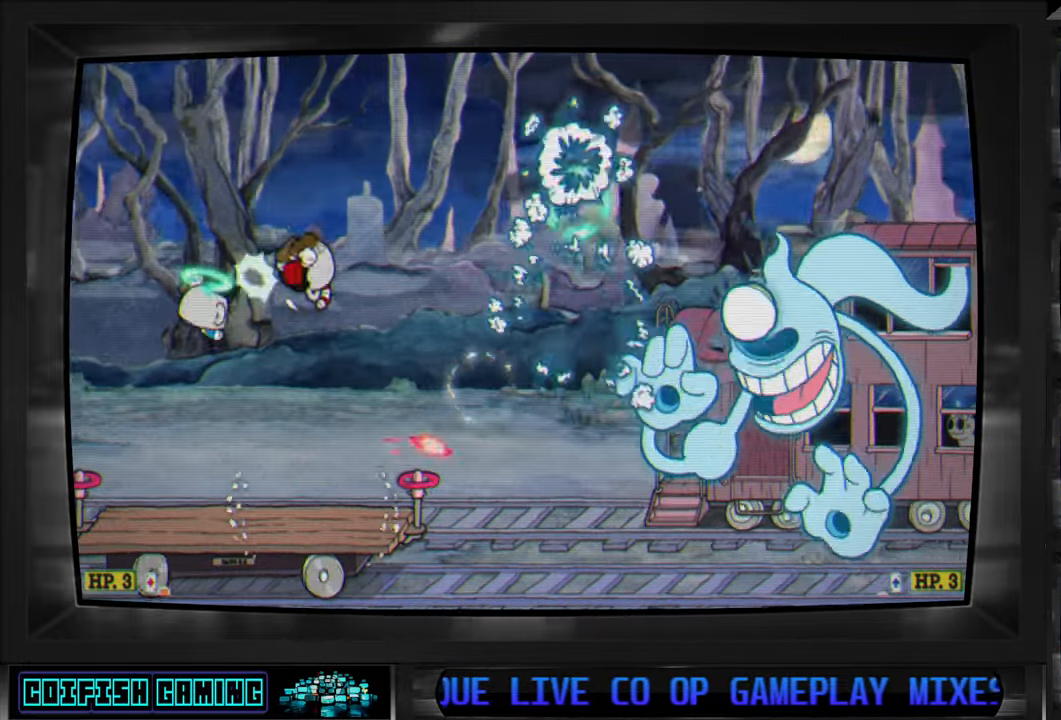
{"buttons": ["X"], "left_stick": "center", "right_stick": "center", "events": [[367, "A", "down"], [500, "A", "up"]]}
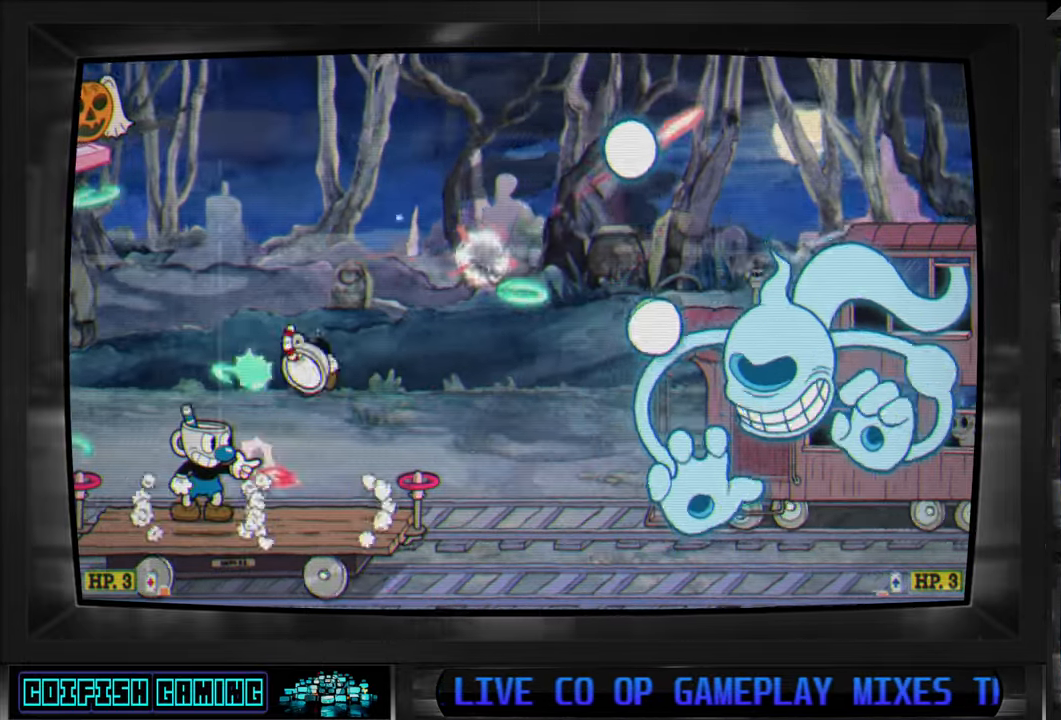
{"buttons": ["X"], "left_stick": "center", "right_stick": "center", "events": []}
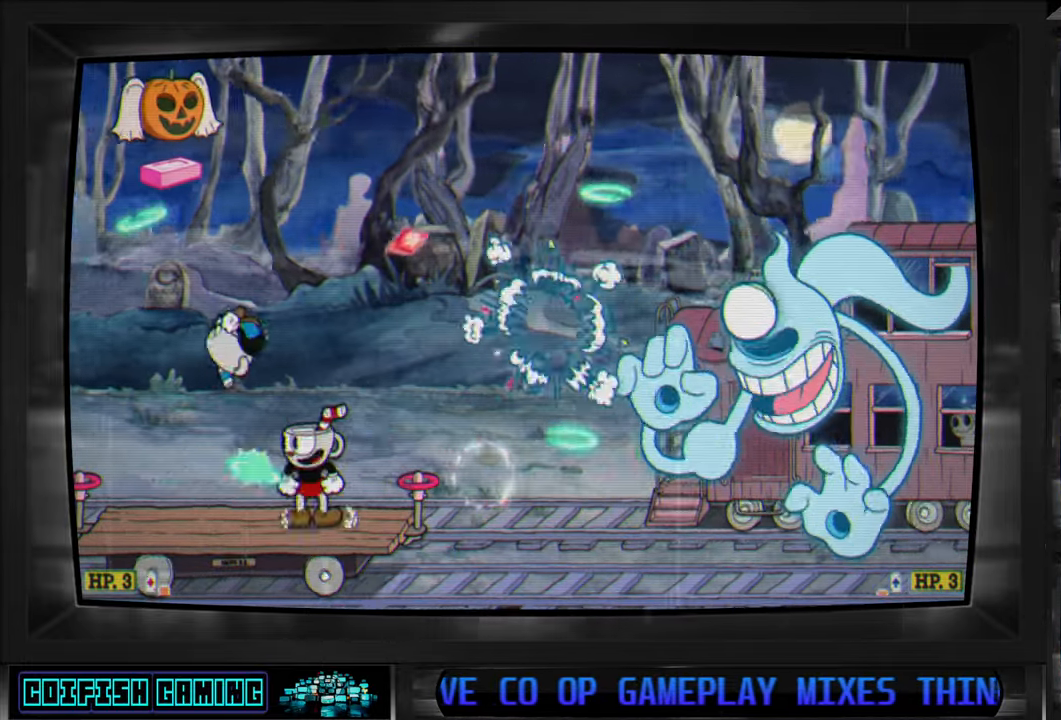
{"buttons": ["X"], "left_stick": "center", "right_stick": "center", "events": [[183, "A", "down"], [283, "A", "up"]]}
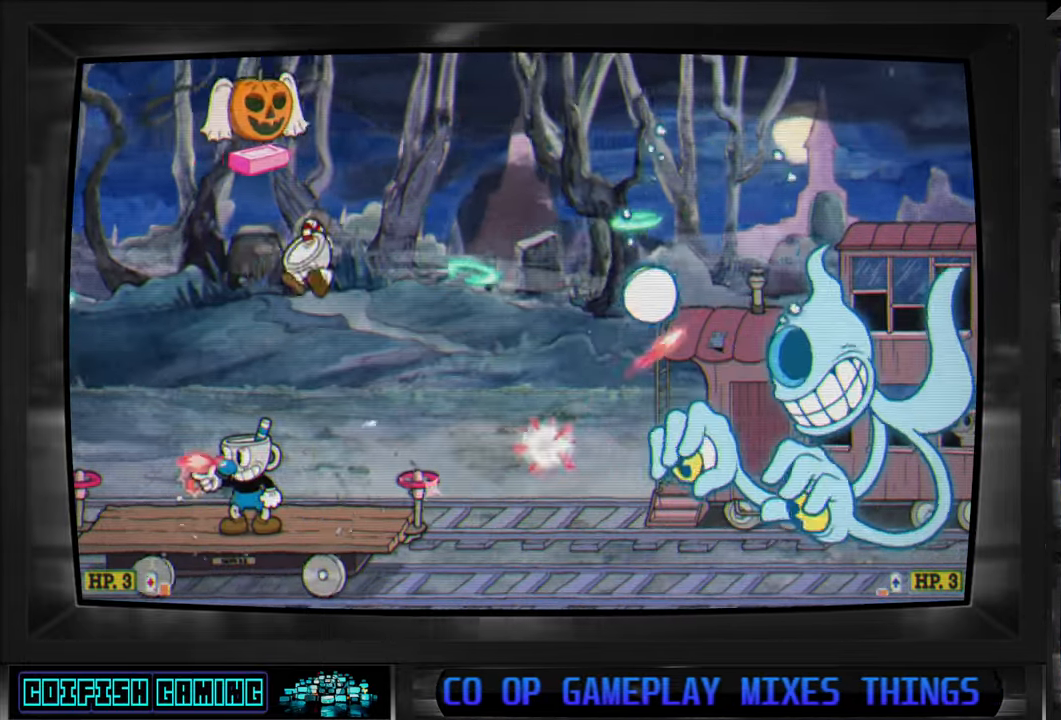
{"buttons": ["X"], "left_stick": "center", "right_stick": "center", "events": []}
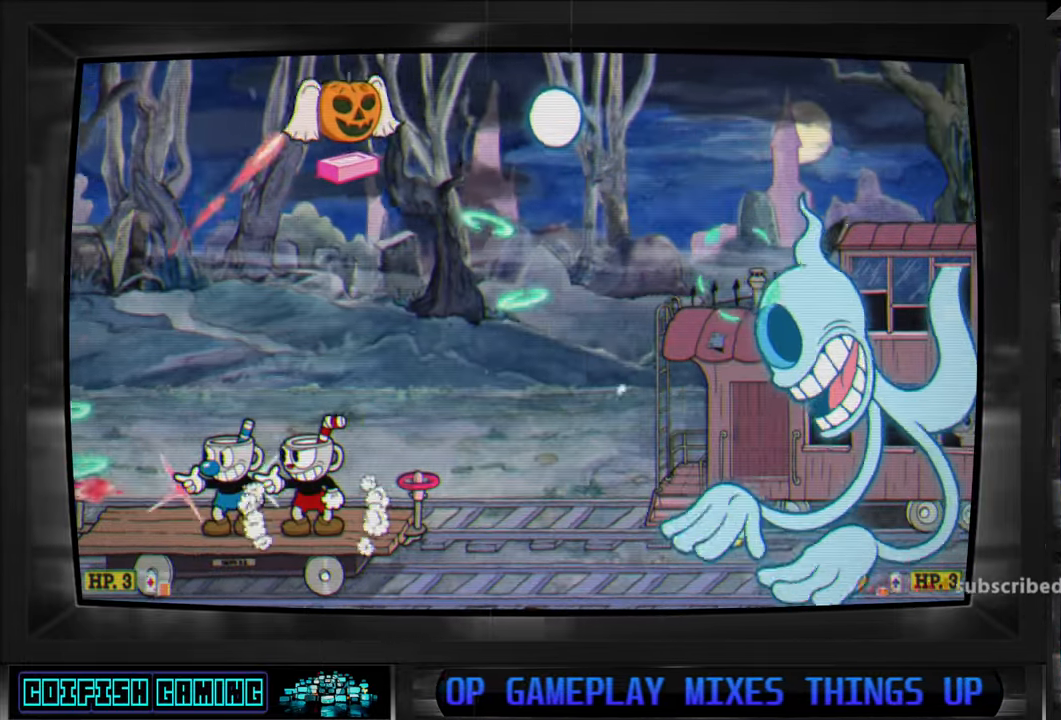
{"buttons": ["X"], "left_stick": "center", "right_stick": "center", "events": []}
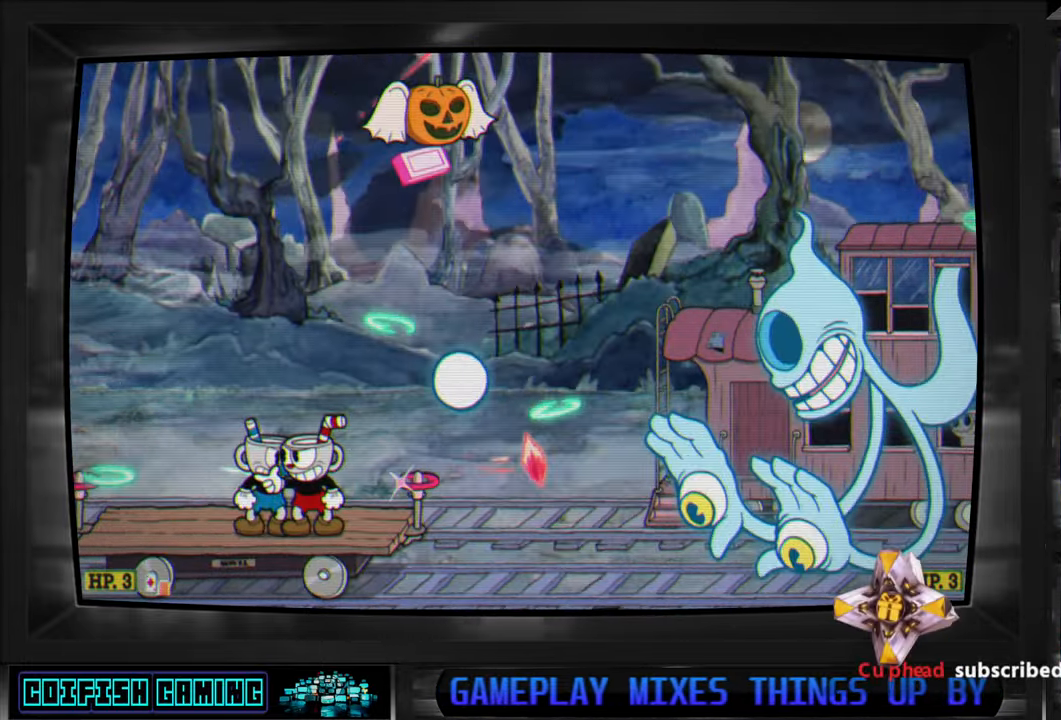
{"buttons": ["X", "DPAD_LEFT"], "left_stick": "center", "right_stick": "center", "events": [[433, "DPAD_LEFT", "down"]]}
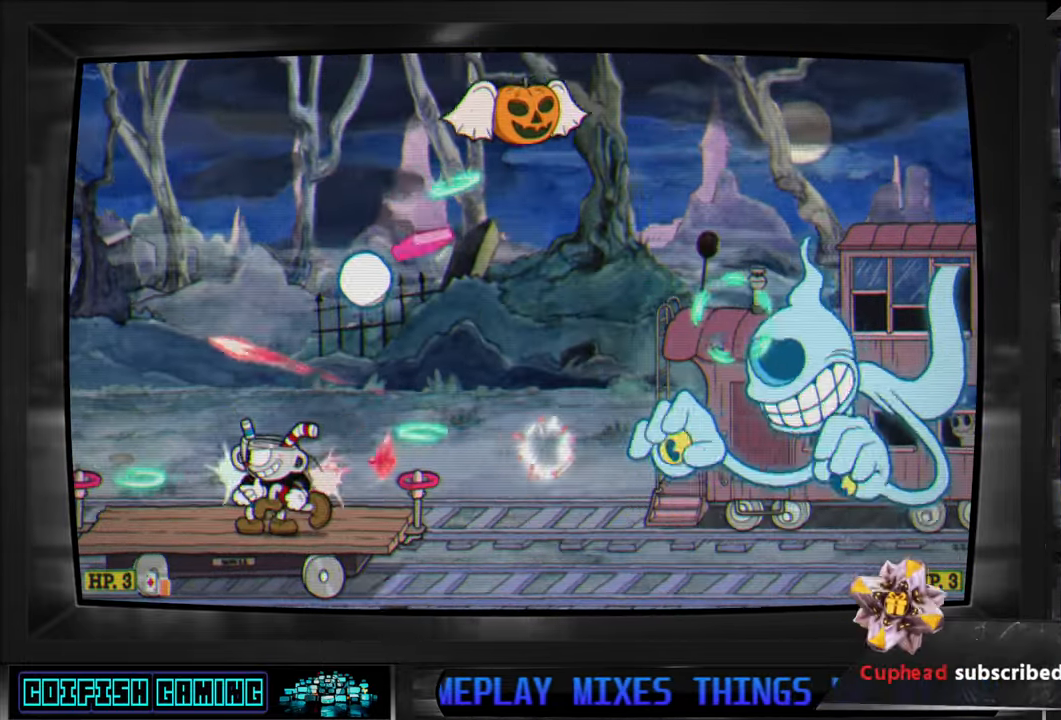
{"buttons": ["X", "DPAD_RIGHT"], "left_stick": "center", "right_stick": "center", "events": [[150, "DPAD_LEFT", "up"], [217, "DPAD_RIGHT", "down"], [317, "A", "down"], [417, "A", "up"]]}
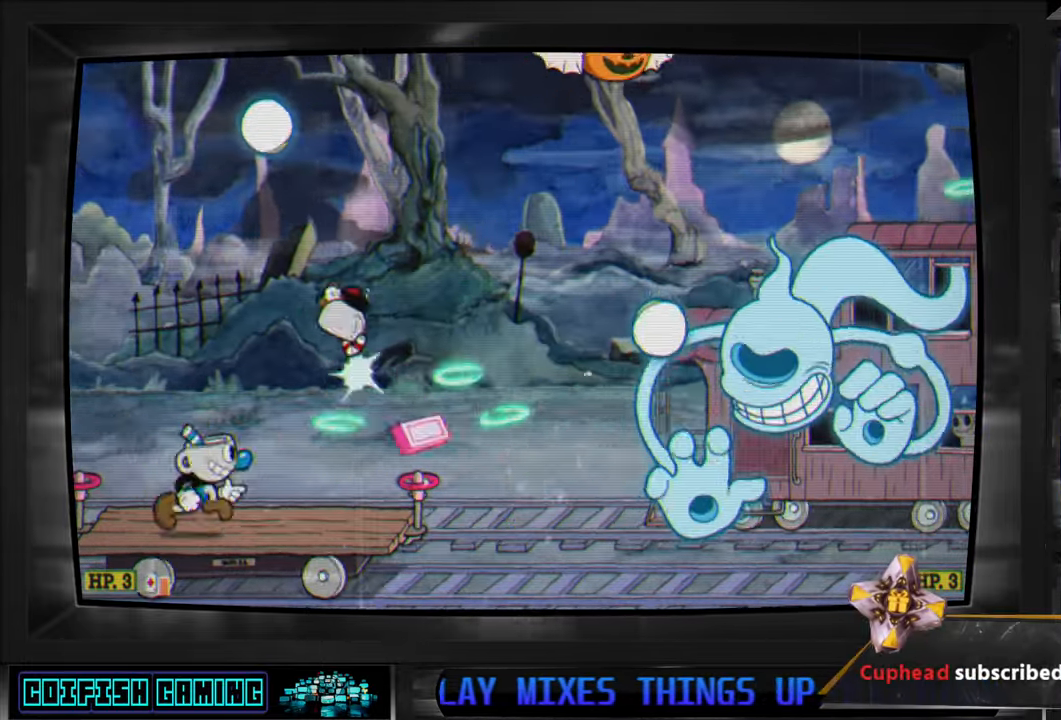
{"buttons": ["X"], "left_stick": "center", "right_stick": "center", "events": [[17, "DPAD_RIGHT", "up"], [283, "DPAD_LEFT", "down"], [467, "DPAD_LEFT", "up"]]}
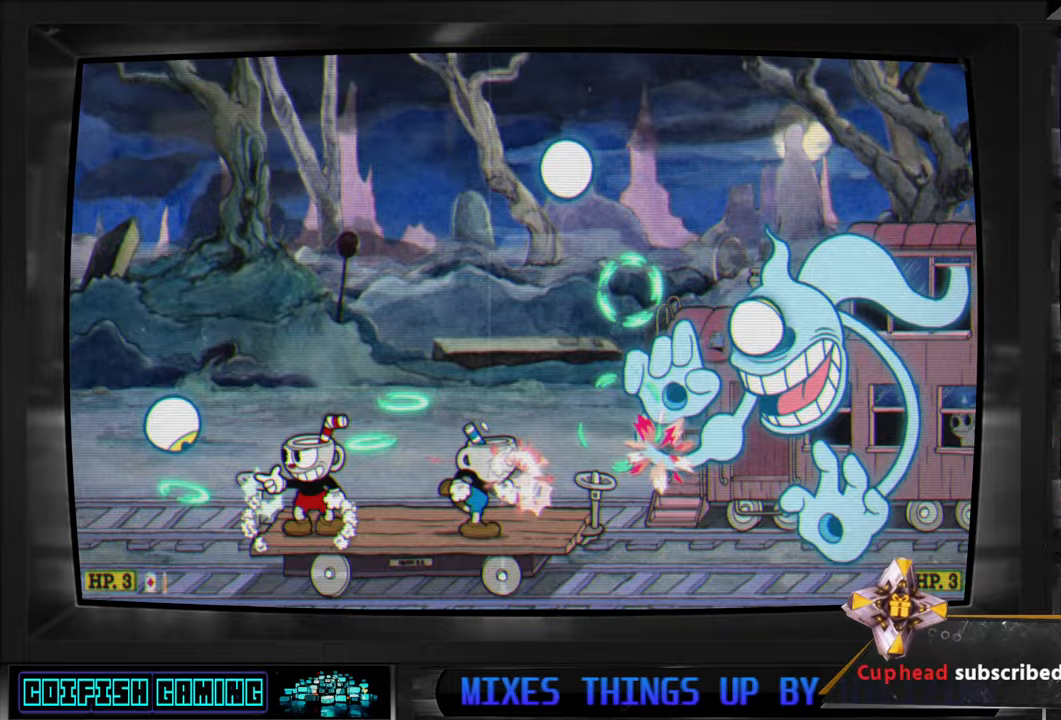
{"buttons": ["X"], "left_stick": "center", "right_stick": "center", "events": [[183, "DPAD_LEFT", "down"], [283, "DPAD_LEFT", "up"]]}
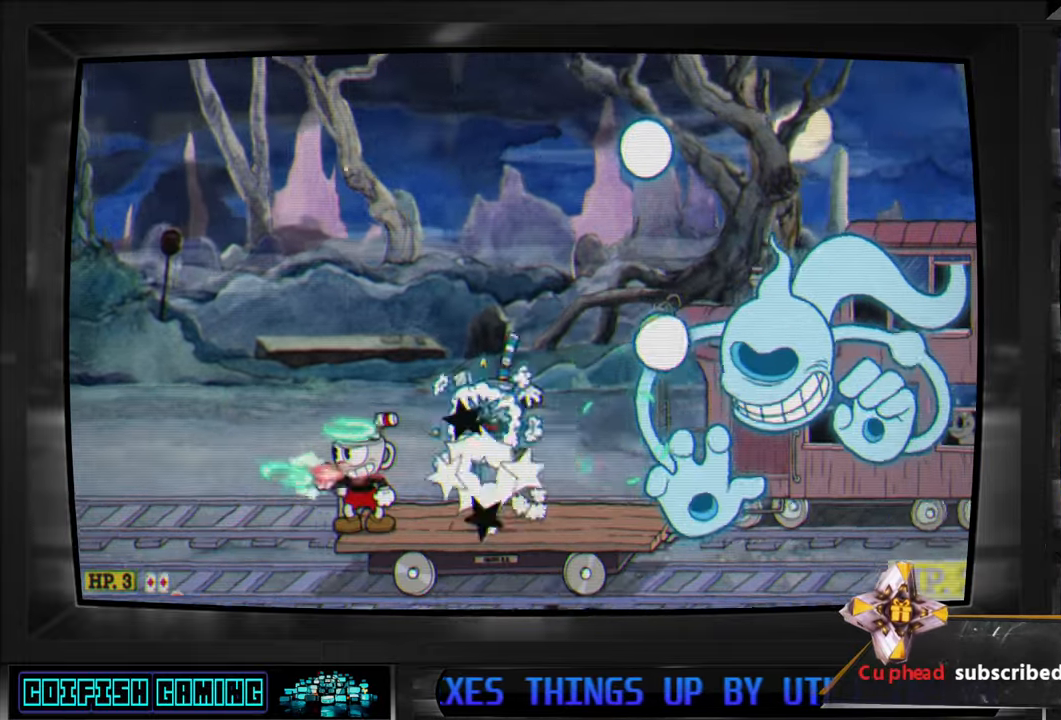
{"buttons": ["X"], "left_stick": "center", "right_stick": "center", "events": [[50, "DPAD_LEFT", "down"], [133, "DPAD_LEFT", "up"], [200, "DPAD_RIGHT", "down"], [300, "DPAD_RIGHT", "up"]]}
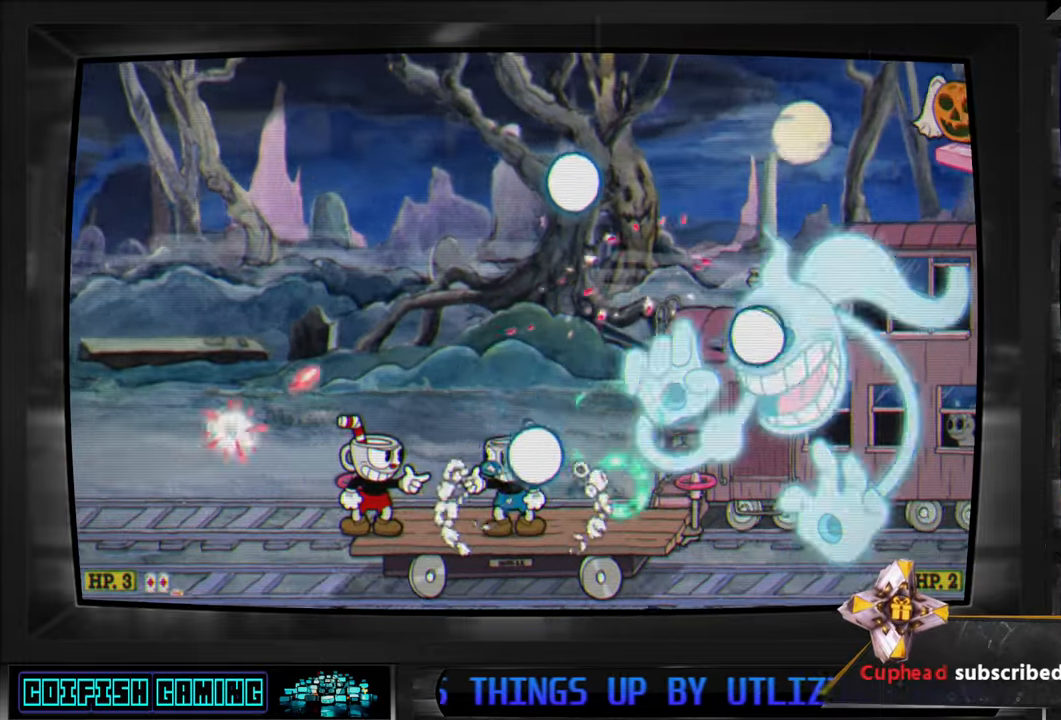
{"buttons": ["X"], "left_stick": "center", "right_stick": "center", "events": []}
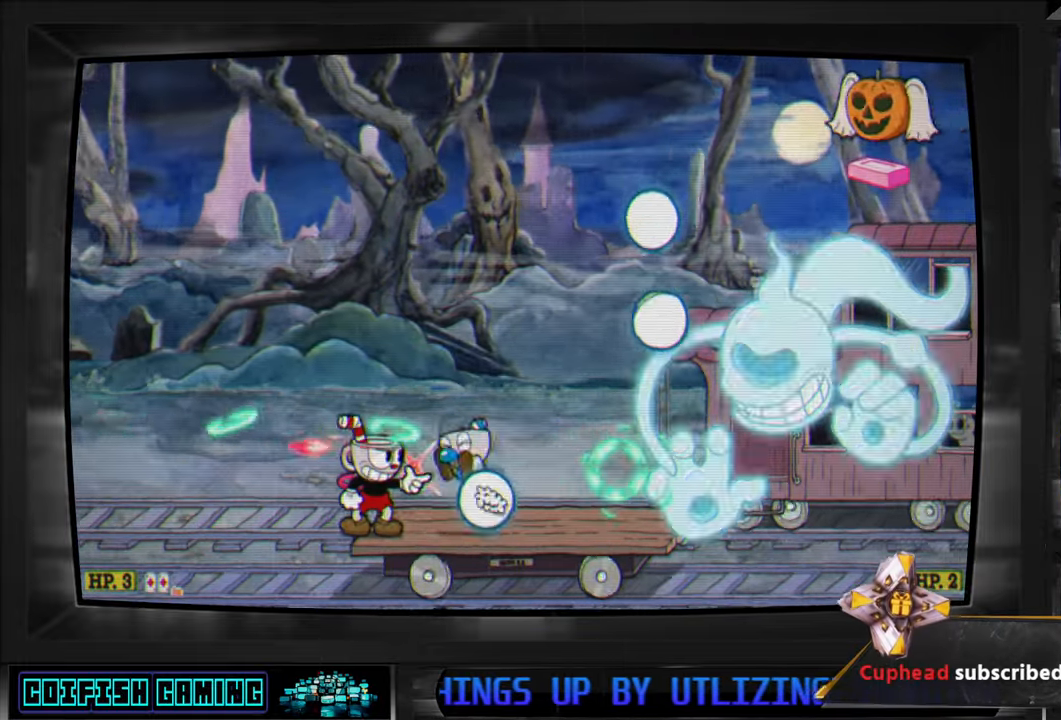
{"buttons": ["X"], "left_stick": "center", "right_stick": "center", "events": []}
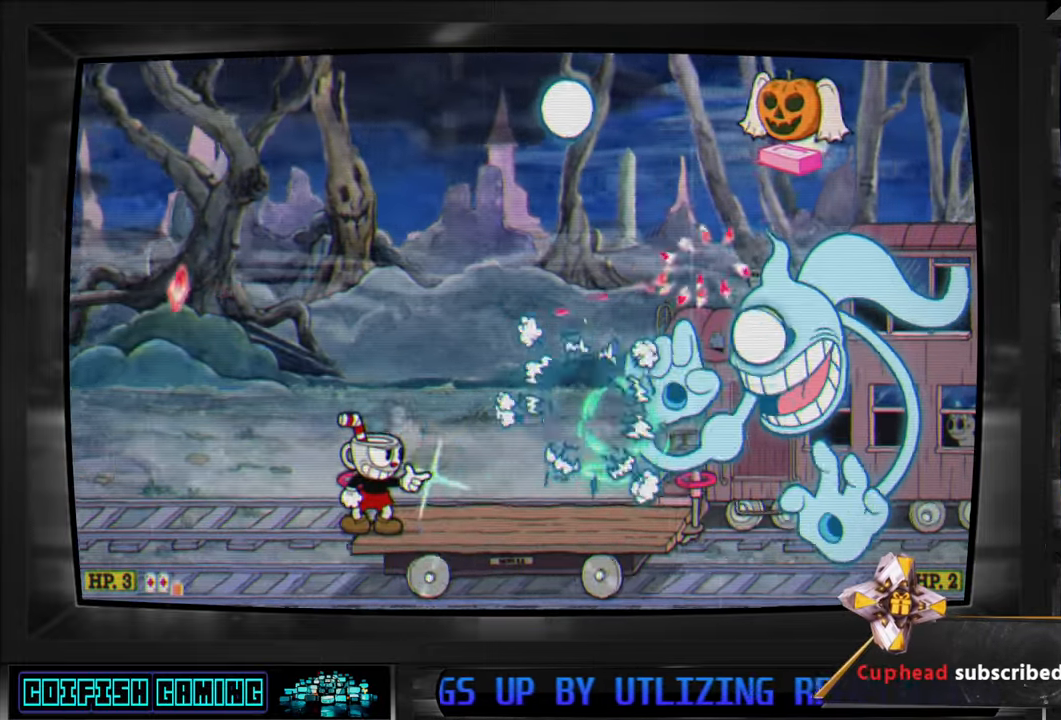
{"buttons": ["X"], "left_stick": "center", "right_stick": "center", "events": []}
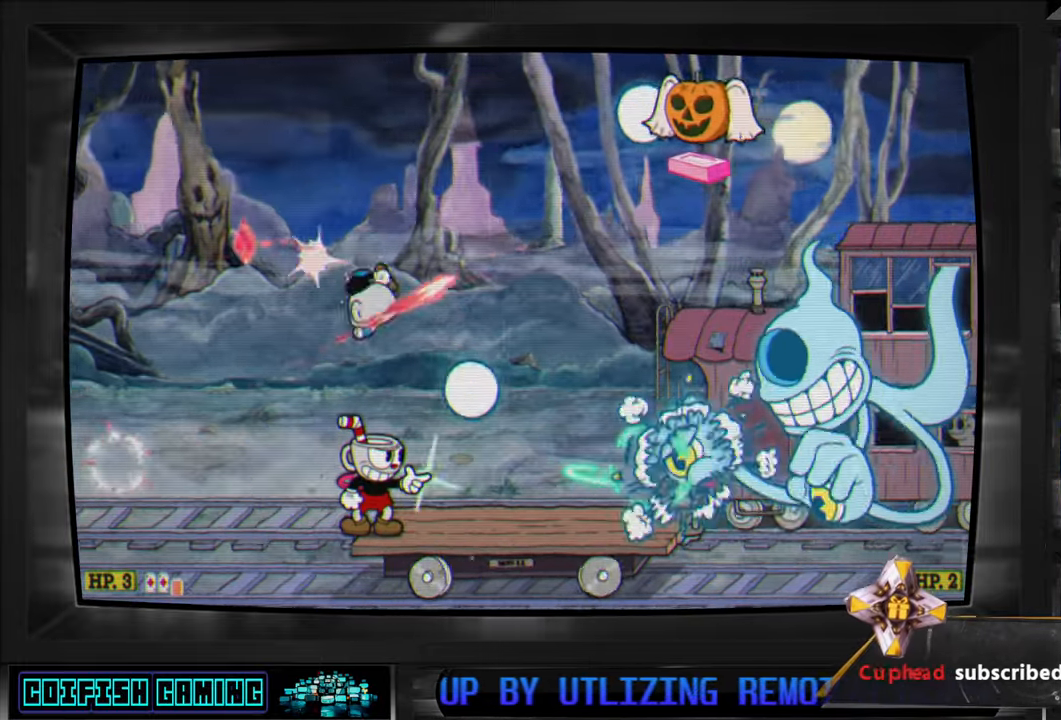
{"buttons": ["X", "DPAD_RIGHT"], "left_stick": "center", "right_stick": "center", "events": [[467, "DPAD_RIGHT", "down"]]}
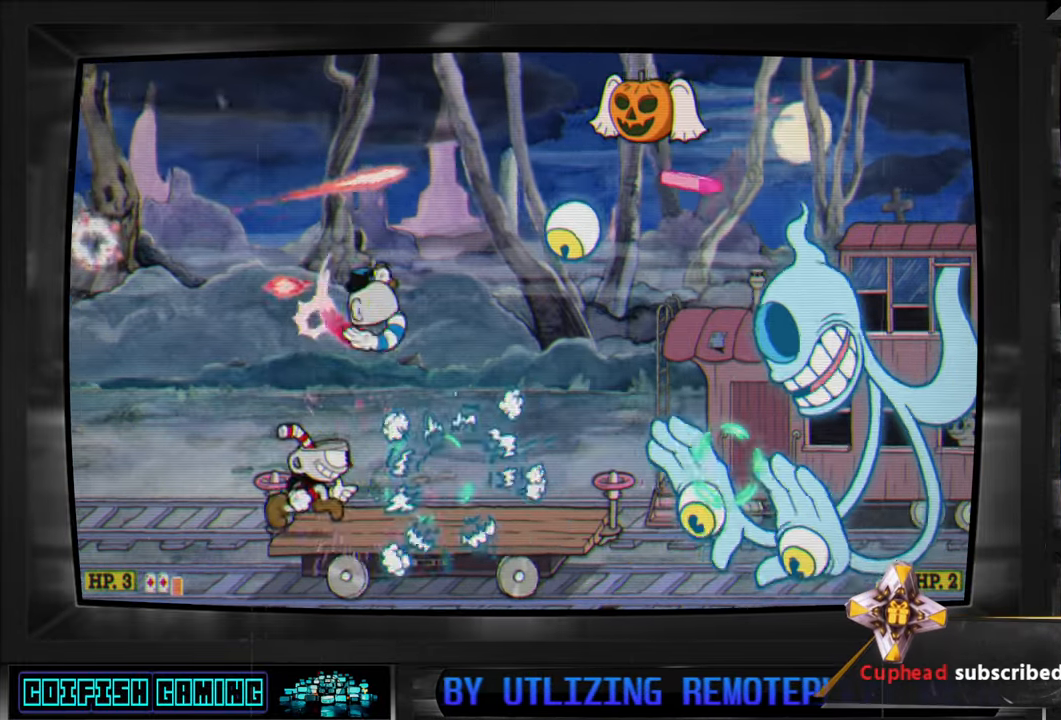
{"buttons": ["X"], "left_stick": "center", "right_stick": "center", "events": [[250, "DPAD_RIGHT", "up"], [350, "DPAD_LEFT", "down"], [500, "DPAD_LEFT", "up"]]}
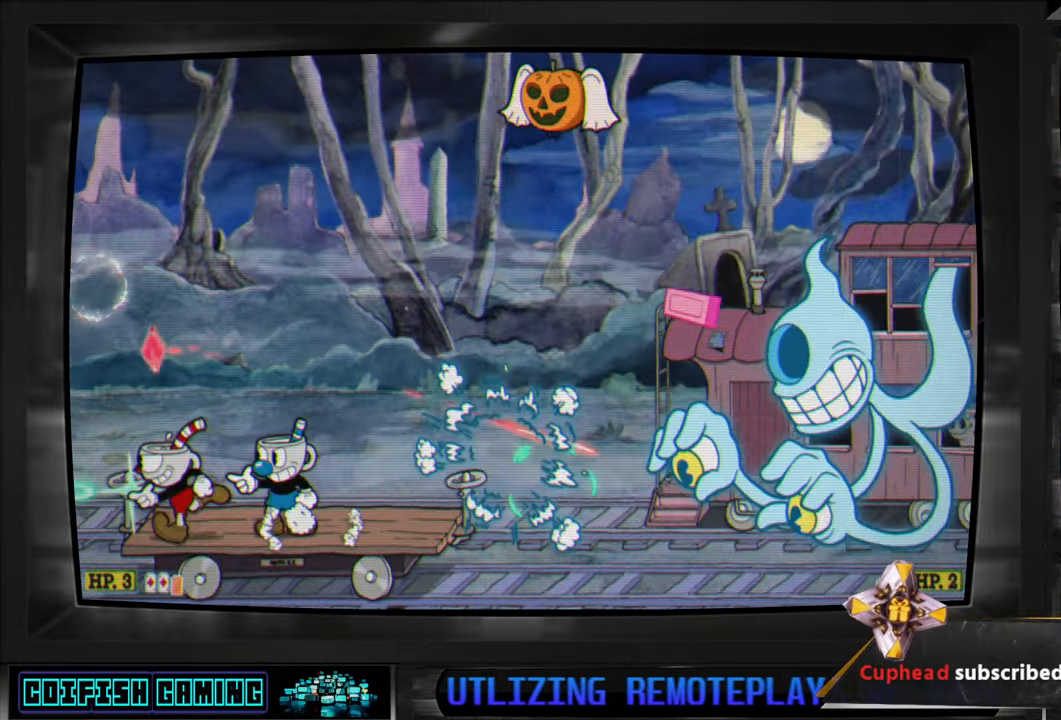
{"buttons": ["X", "DPAD_RIGHT"], "left_stick": "center", "right_stick": "center", "events": [[117, "DPAD_RIGHT", "down"], [217, "DPAD_RIGHT", "up"], [350, "A", "down"], [417, "DPAD_RIGHT", "down"], [450, "A", "up"]]}
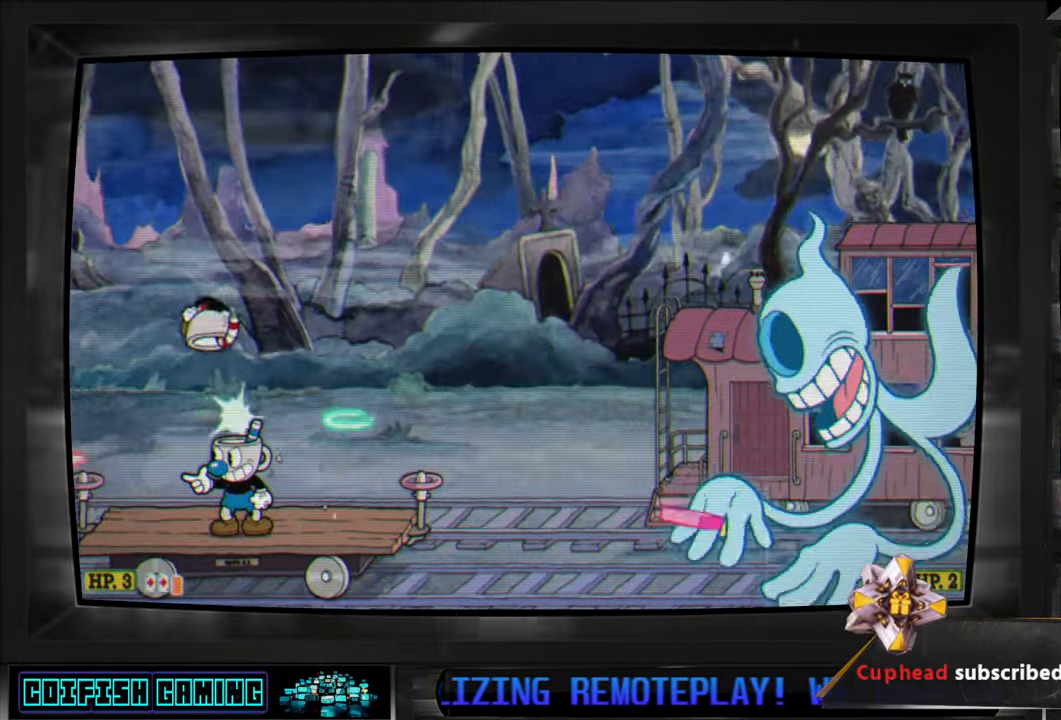
{"buttons": ["X"], "left_stick": "center", "right_stick": "center", "events": [[167, "DPAD_RIGHT", "up"], [267, "DPAD_LEFT", "down"], [383, "DPAD_LEFT", "up"]]}
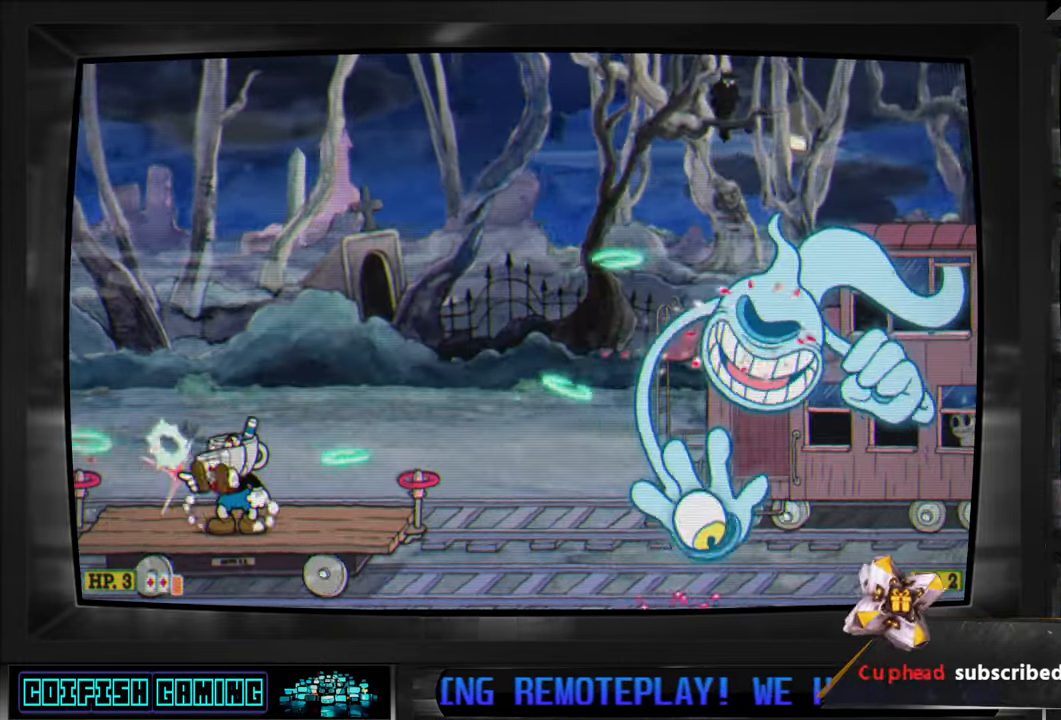
{"buttons": ["X"], "left_stick": "center", "right_stick": "center", "events": [[17, "A", "down"], [117, "A", "up"]]}
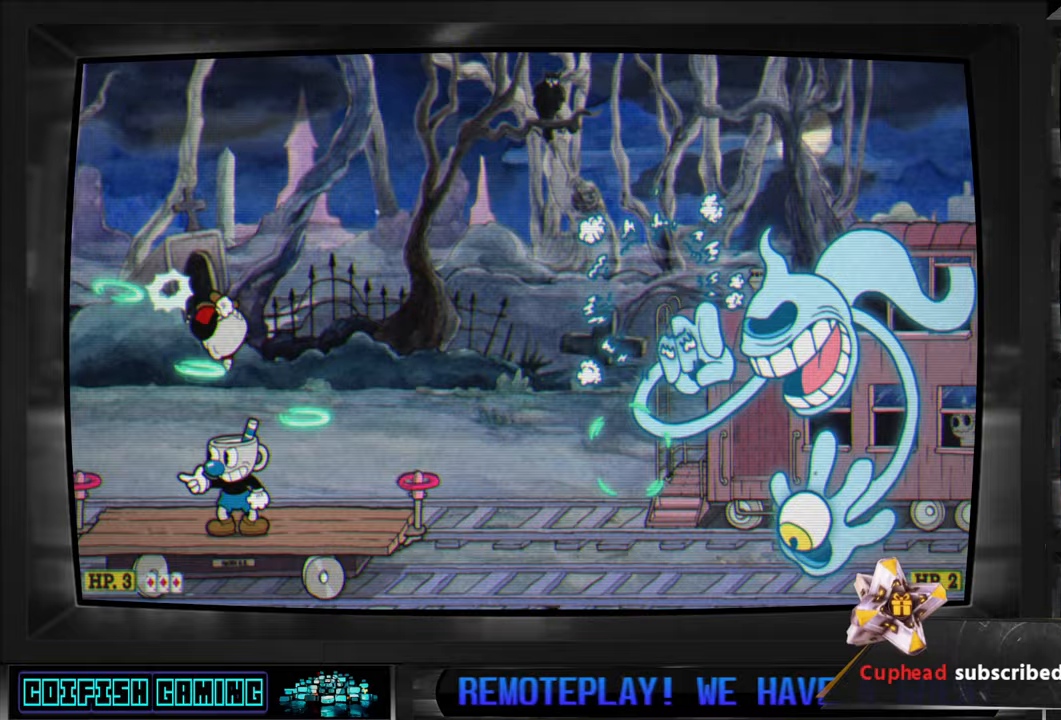
{"buttons": ["X"], "left_stick": "center", "right_stick": "center", "events": [[200, "A", "down"], [217, "DPAD_RIGHT", "down"], [417, "A", "up"], [483, "DPAD_RIGHT", "up"]]}
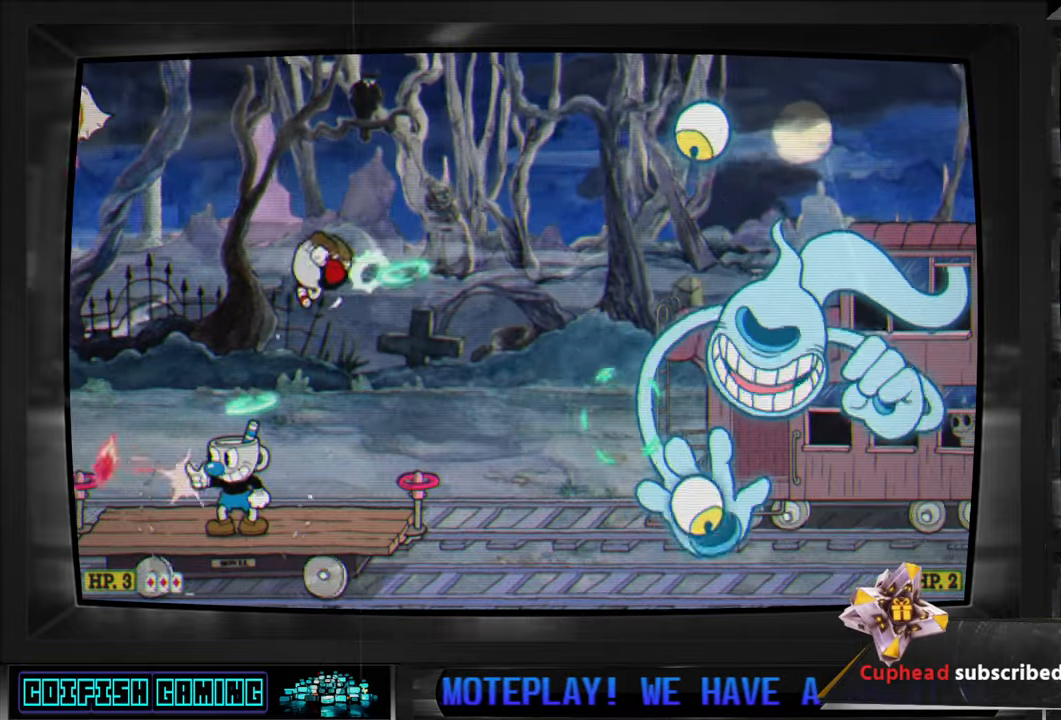
{"buttons": ["A", "X"], "left_stick": "center", "right_stick": "center", "events": [[183, "DPAD_LEFT", "down"], [300, "DPAD_LEFT", "up"], [450, "A", "down"]]}
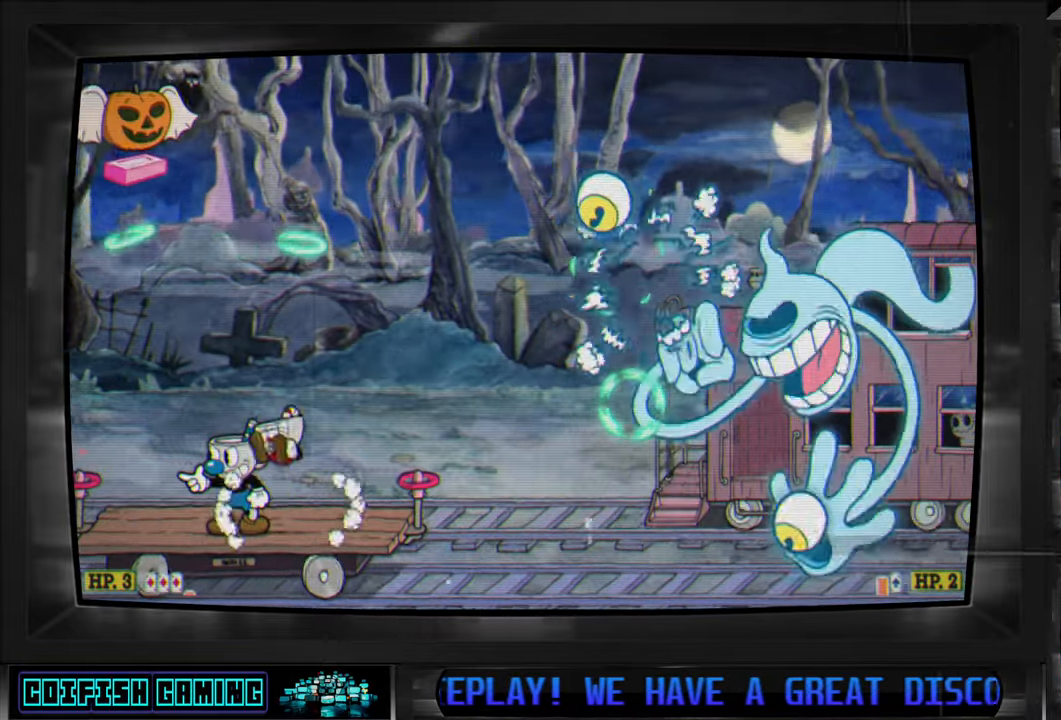
{"buttons": ["X"], "left_stick": "center", "right_stick": "center", "events": [[67, "A", "up"]]}
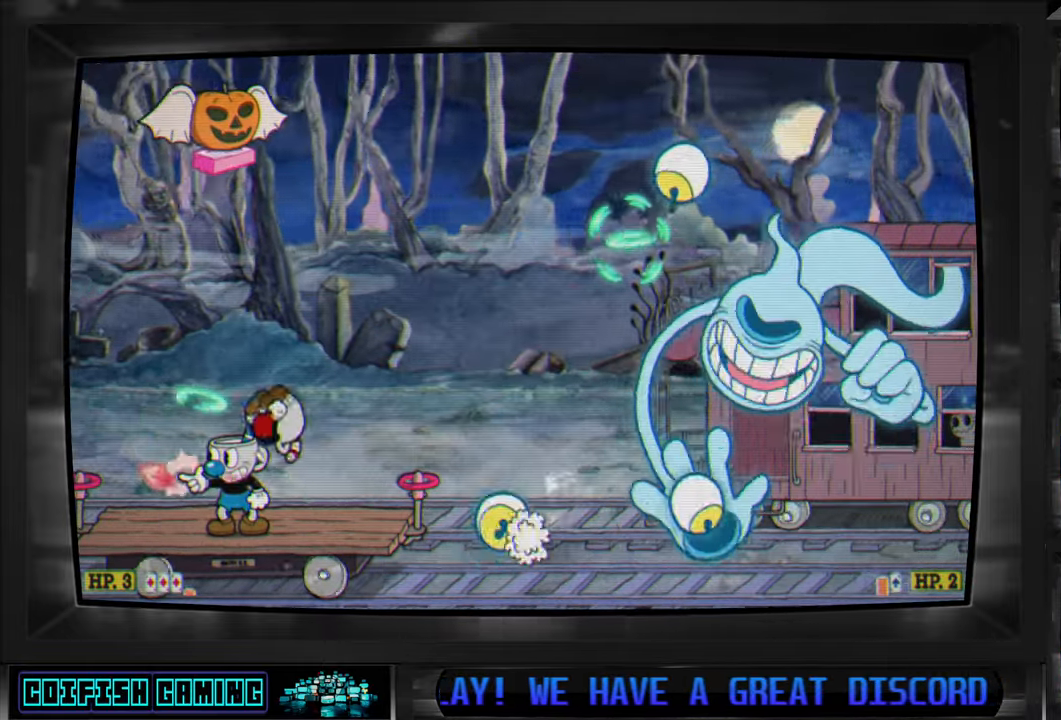
{"buttons": ["X"], "left_stick": "center", "right_stick": "center", "events": [[117, "A", "down"], [267, "A", "up"]]}